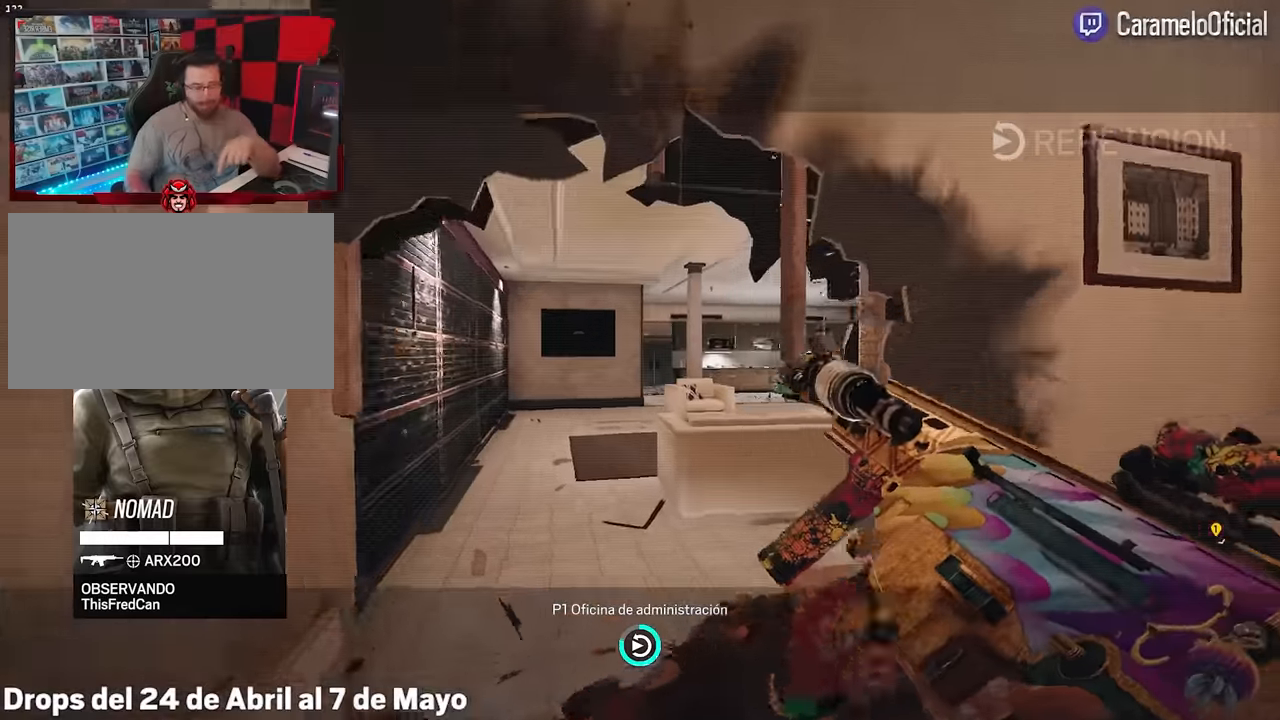
Gameplay with keyboard and mouse; each line is a JSON object with the keys and mouse buttons held at the frame after it. "events" lists presses ("down") and releases ("up") of "1", "2", "3", "4", "5", "a", "alt", "c", "caps_lock", "ctrl", "d", "e", "f", "g", "q", "r", "s", "shift", "space", "t", "tab", "v", "w", "x", "z", "mouse_left", "mouse_wheel" and "mouse_right" between this image and that frame as [ms after this image, input, new state], when the widget could be followed in between. "mouse_left", "mouse_wheel", "mouse_right" = the "left", "wheel", "right" buttons of the "mouse" list. No other keys are recorded. "wheel" means that the mouse wheel is clicked or scrolled. Not read: mouse_move.
{"keys": ["tab"], "mouse": [], "events": [[100, "tab", "down"]]}
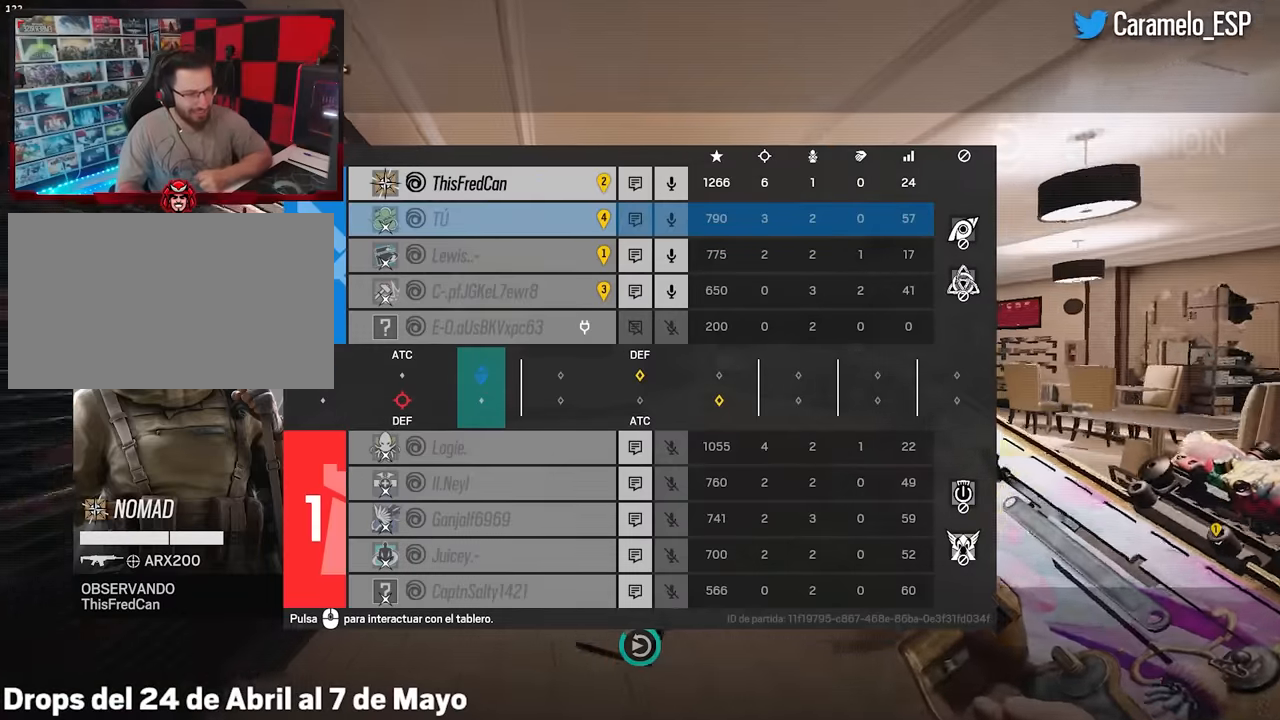
{"keys": ["tab"], "mouse": [], "events": []}
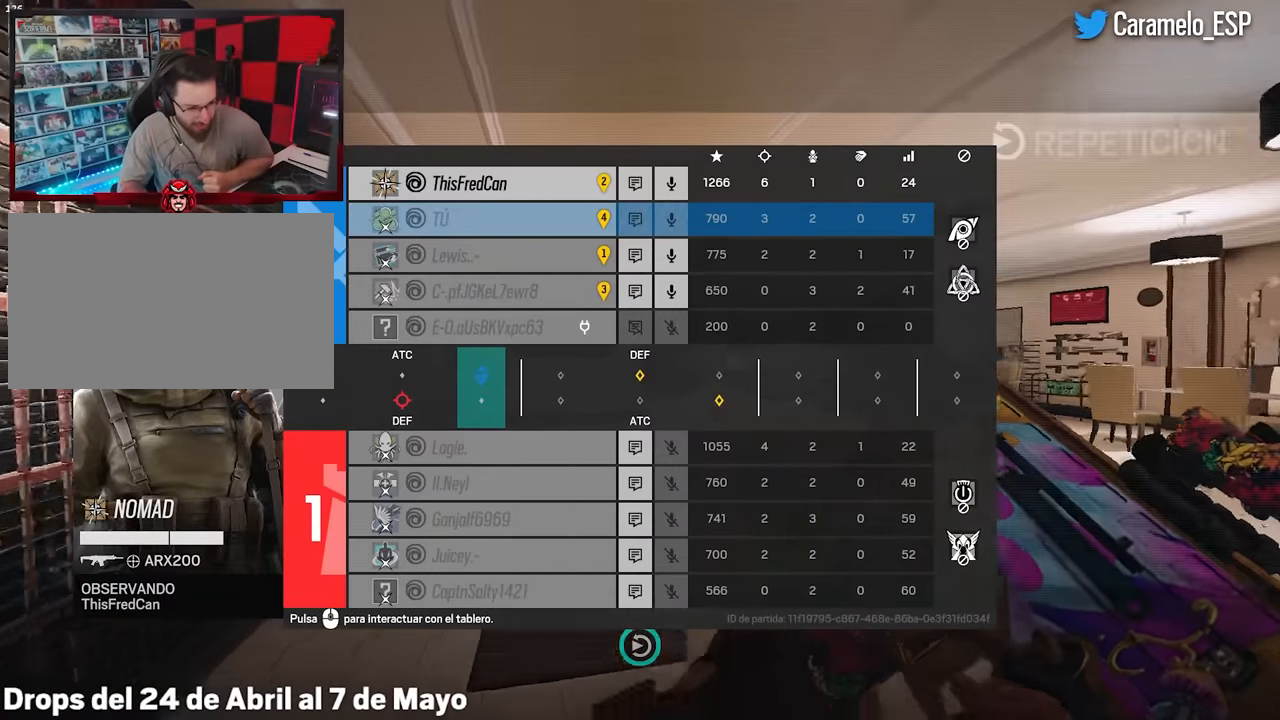
{"keys": ["tab"], "mouse": [], "events": []}
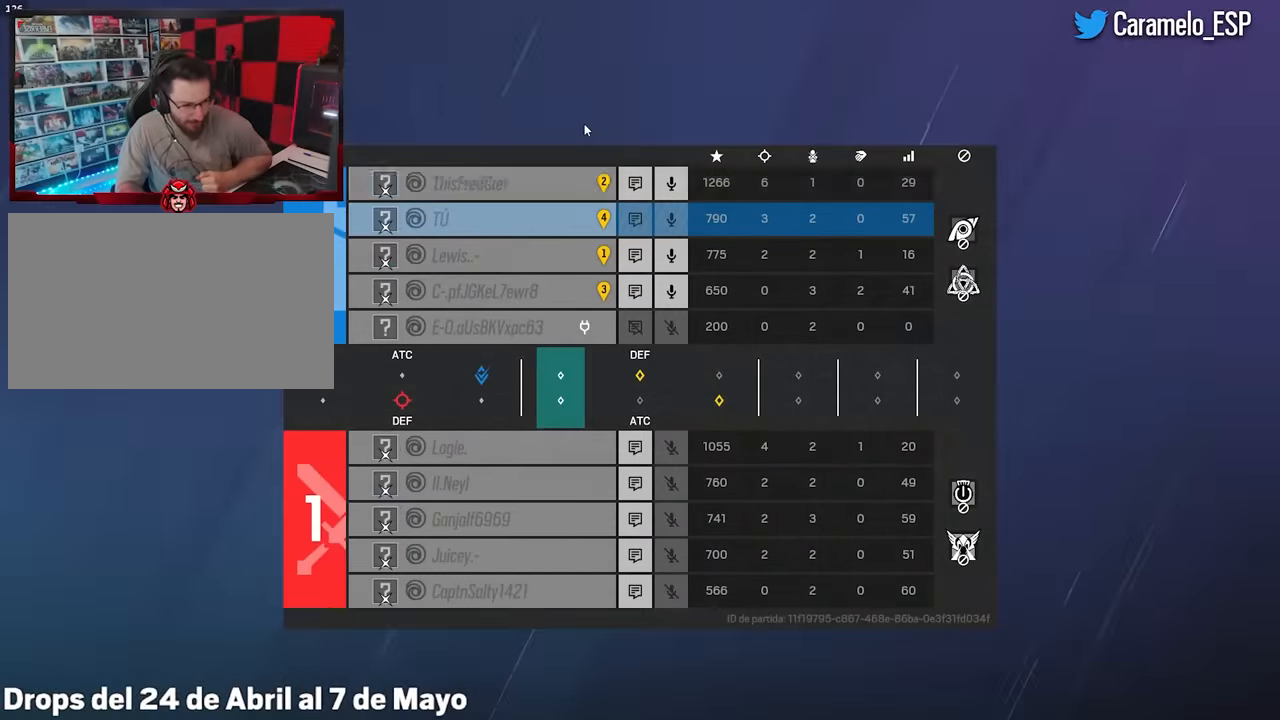
{"keys": ["tab"], "mouse": [], "events": [[283, "tab", "up"], [433, "tab", "down"]]}
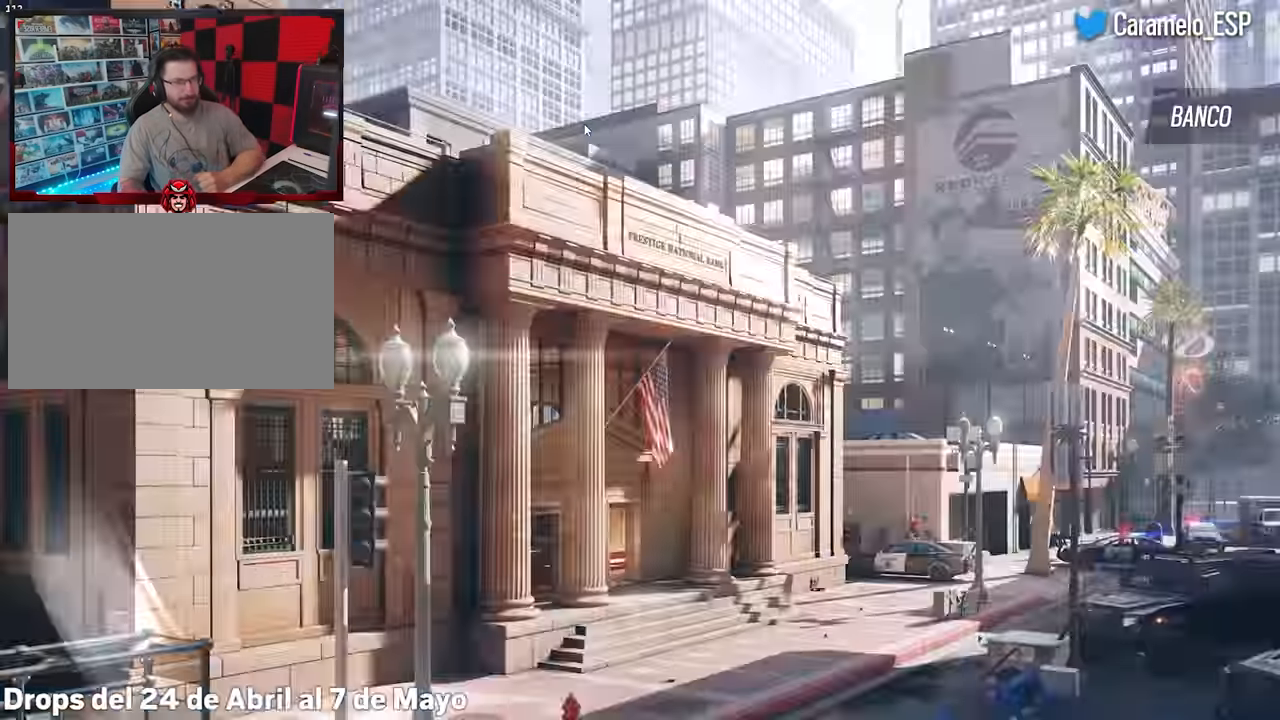
{"keys": [], "mouse": [], "events": [[166, "tab", "up"]]}
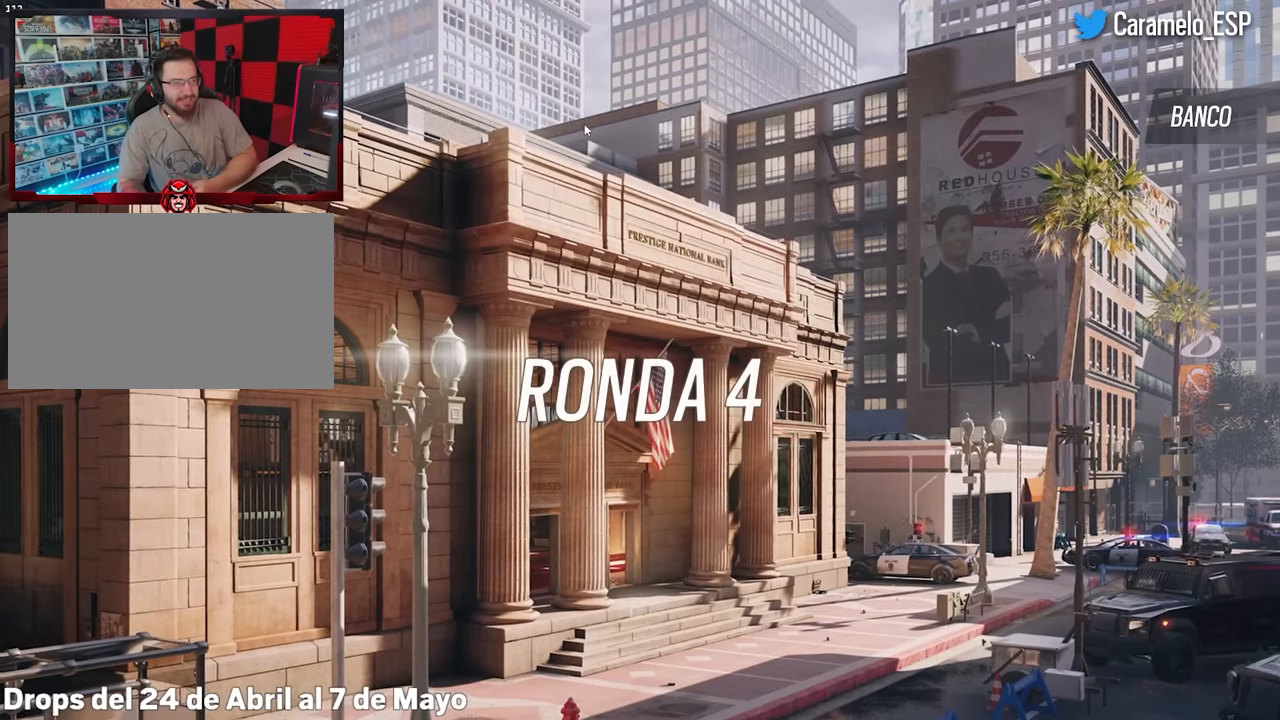
{"keys": [], "mouse": [], "events": []}
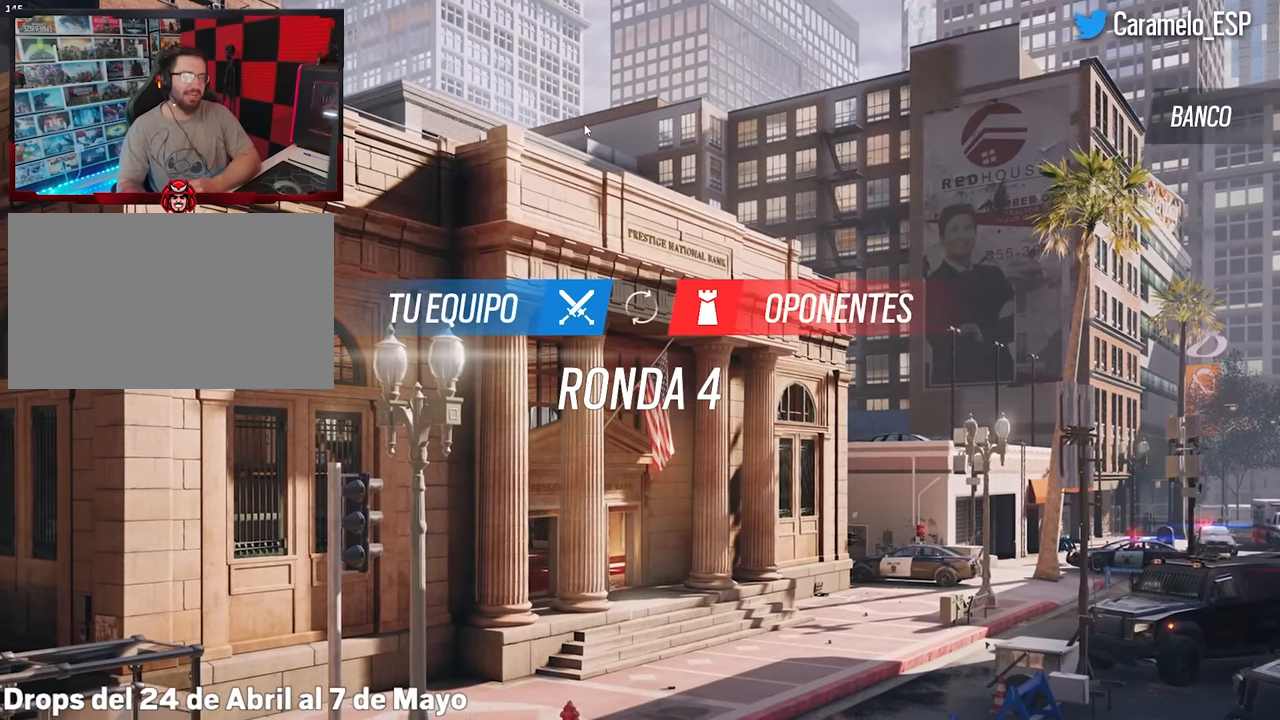
{"keys": ["tab"], "mouse": [], "events": [[433, "tab", "down"]]}
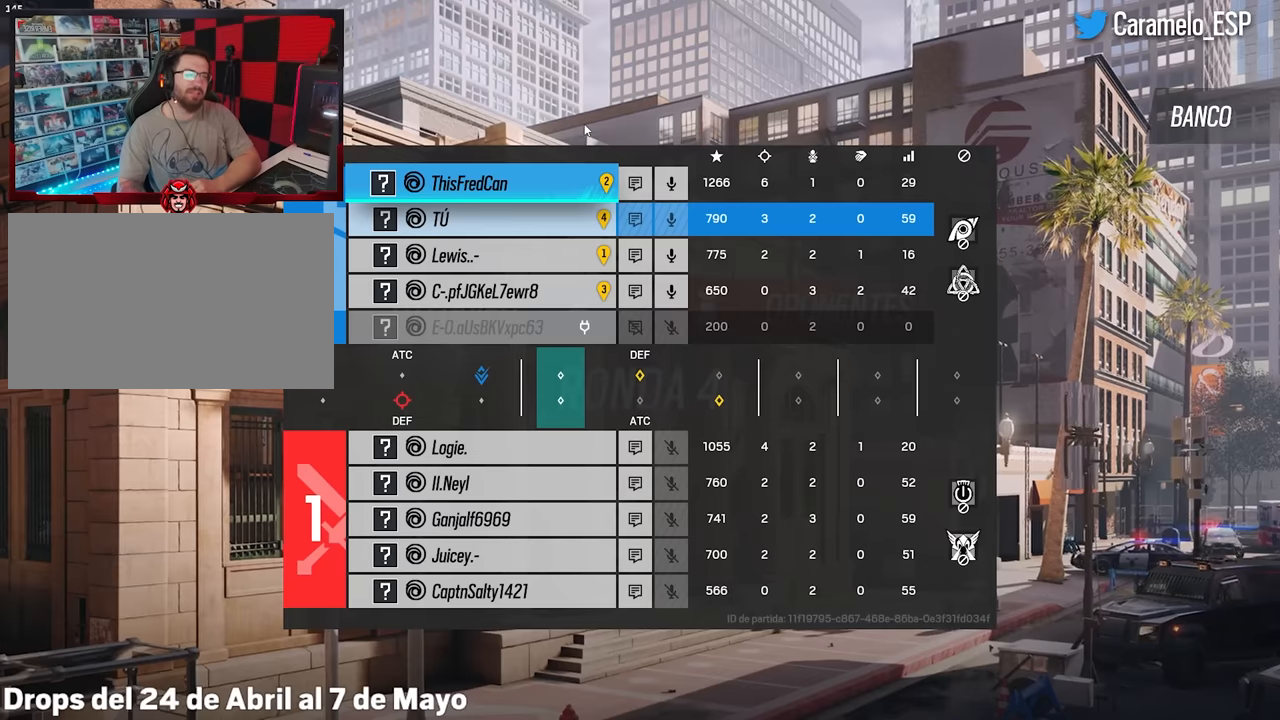
{"keys": ["tab"], "mouse": [], "events": []}
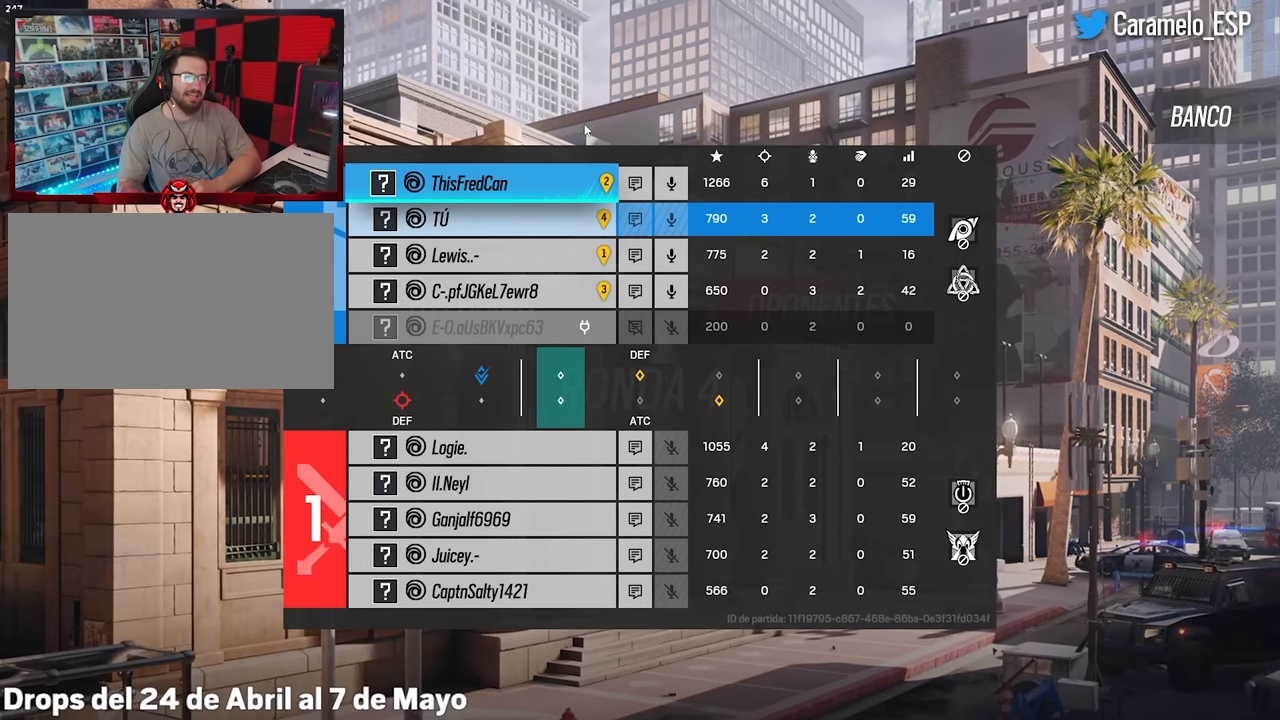
{"keys": ["tab"], "mouse": [], "events": []}
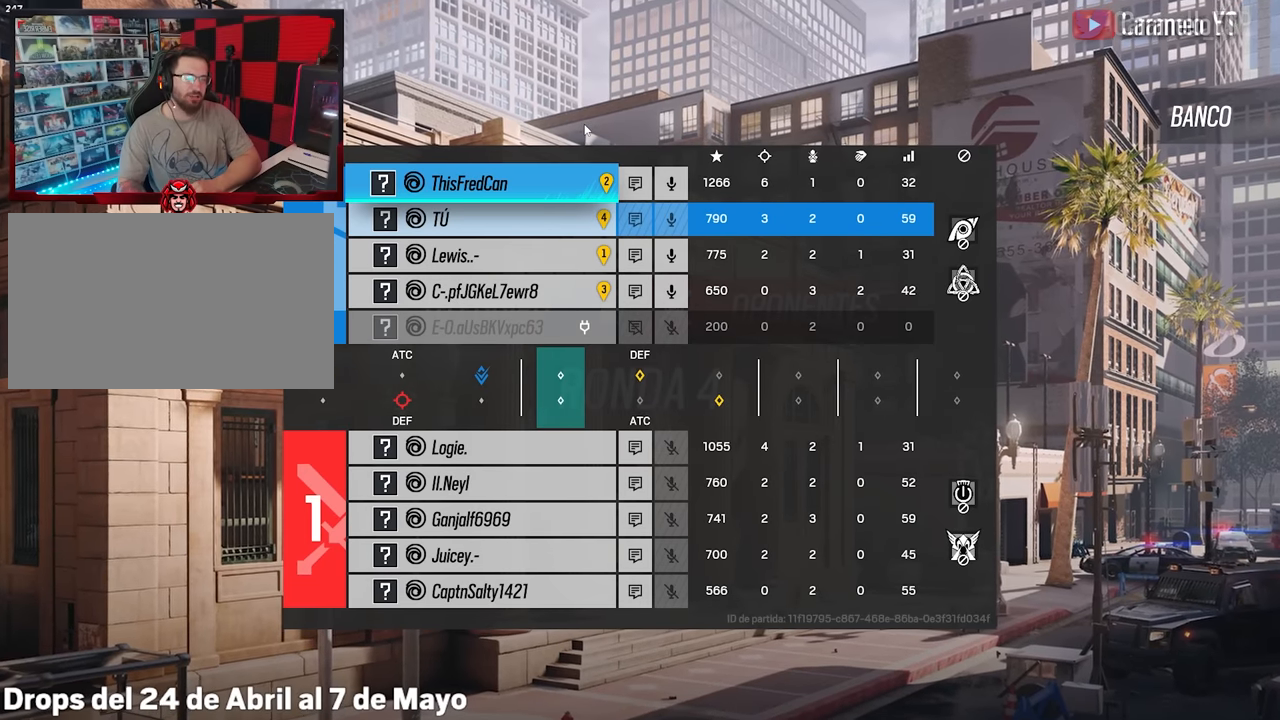
{"keys": ["tab"], "mouse": [], "events": []}
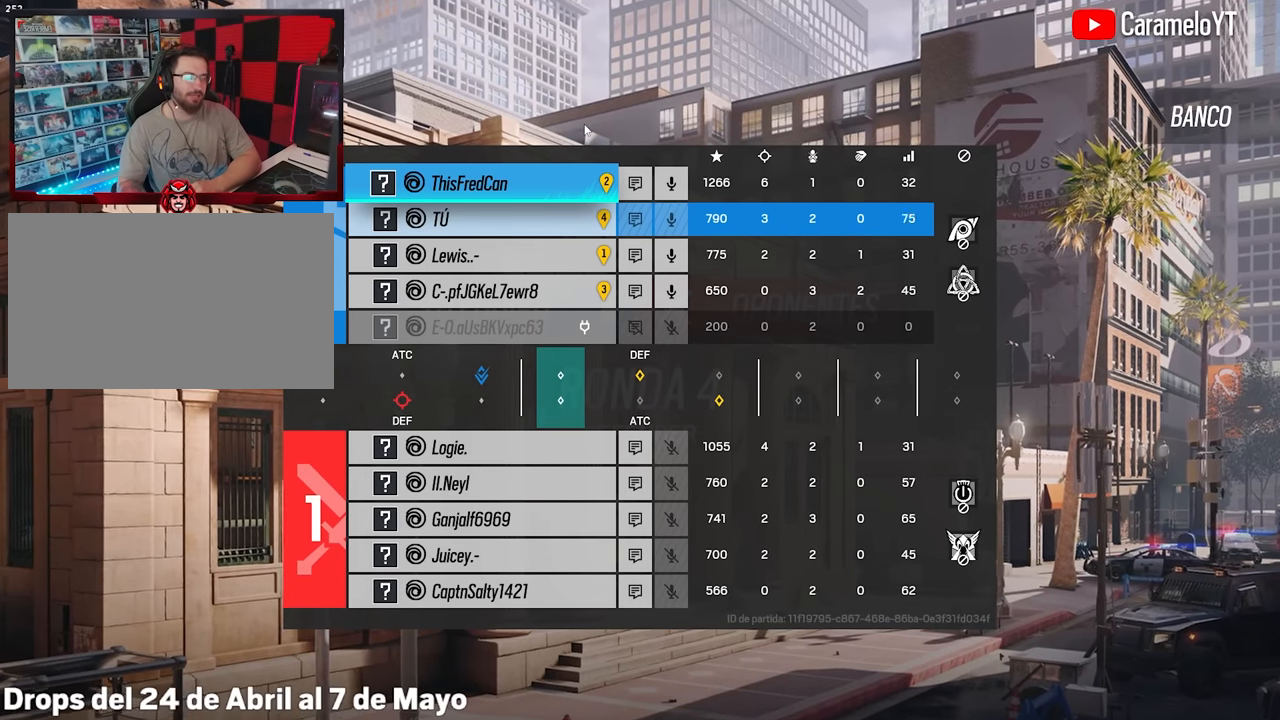
{"keys": [], "mouse": [], "events": [[66, "tab", "up"]]}